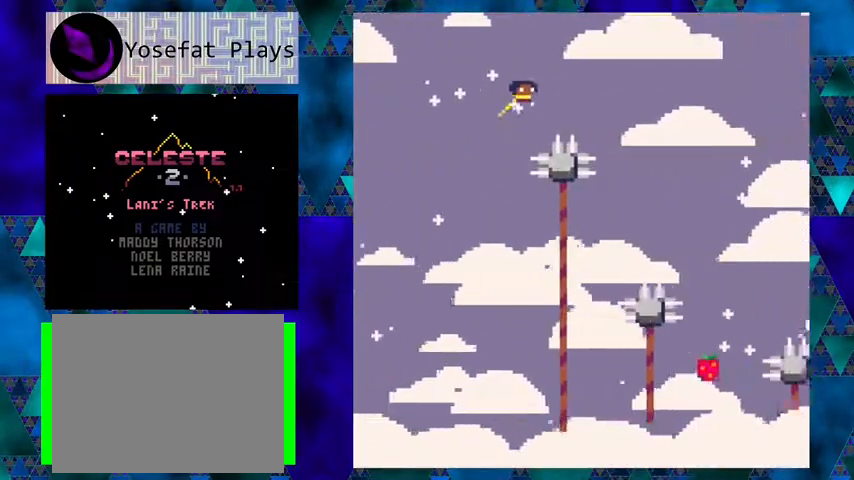
Gameplay with a controller (Nintendo layout); each line is a JSON object with the inputs held at the frame after it. "events" lists button and stick changes between this image and that frame as [ms after this image, input, new state], when the widget could be followed in between. Not read: L1 L2 L3 R1 R2 R3 right_stick.
{"buttons": ["DPAD_RIGHT"], "left_stick": "center", "events": [[167, "B", "up"], [167, "Y", "up"]]}
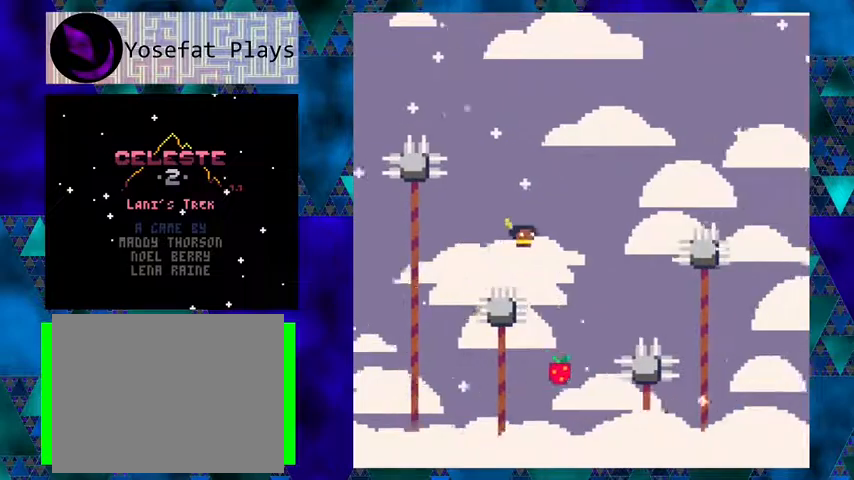
{"buttons": ["B", "Y", "DPAD_RIGHT"], "left_stick": "center", "events": [[67, "DPAD_RIGHT", "up"], [233, "DPAD_RIGHT", "down"], [233, "Y", "down"], [333, "DPAD_UP", "down"], [433, "B", "down"], [500, "DPAD_UP", "up"]]}
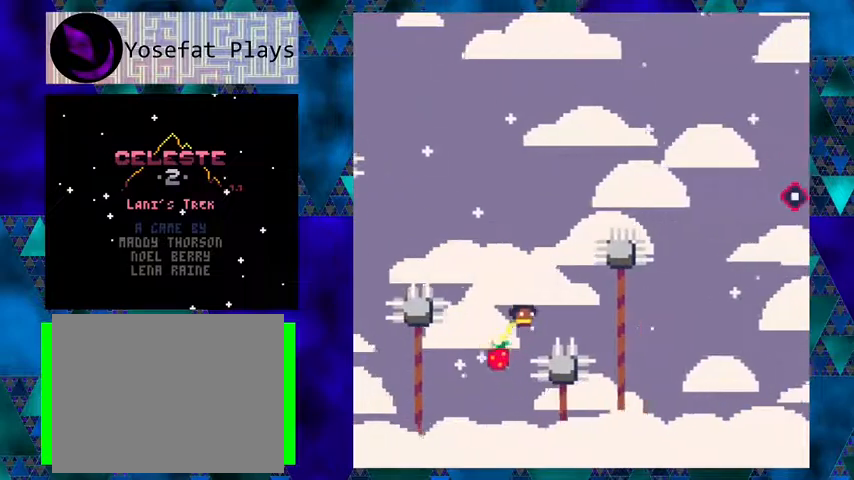
{"buttons": ["Y", "DPAD_LEFT"], "left_stick": "center", "events": [[200, "B", "up"], [200, "Y", "up"], [333, "DPAD_LEFT", "down"], [333, "DPAD_RIGHT", "up"], [433, "Y", "down"]]}
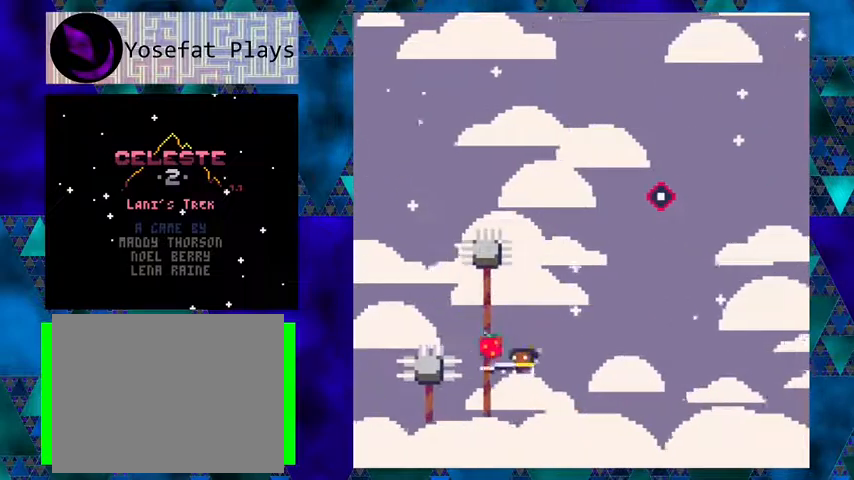
{"buttons": ["Y", "DPAD_LEFT"], "left_stick": "center", "events": [[133, "B", "down"], [367, "B", "up"], [367, "Y", "up"], [467, "Y", "down"]]}
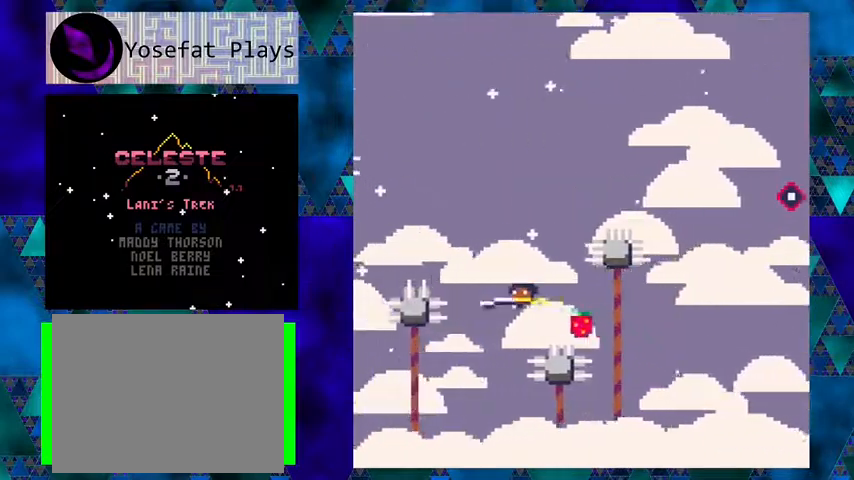
{"buttons": ["DPAD_LEFT"], "left_stick": "center", "events": [[200, "B", "down"], [500, "B", "up"], [500, "Y", "up"]]}
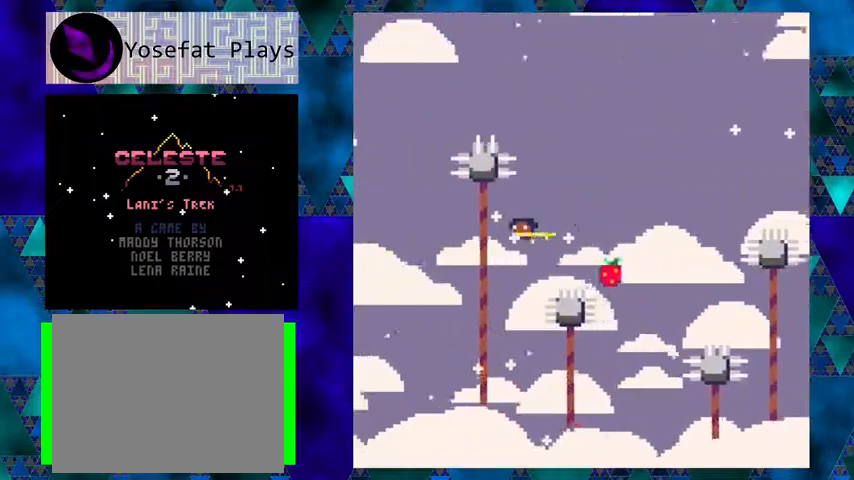
{"buttons": ["B", "Y", "DPAD_RIGHT"], "left_stick": "center", "events": [[67, "DPAD_LEFT", "up"], [167, "DPAD_RIGHT", "down"], [167, "DPAD_UP", "down"], [233, "Y", "down"], [300, "DPAD_UP", "up"], [400, "B", "down"]]}
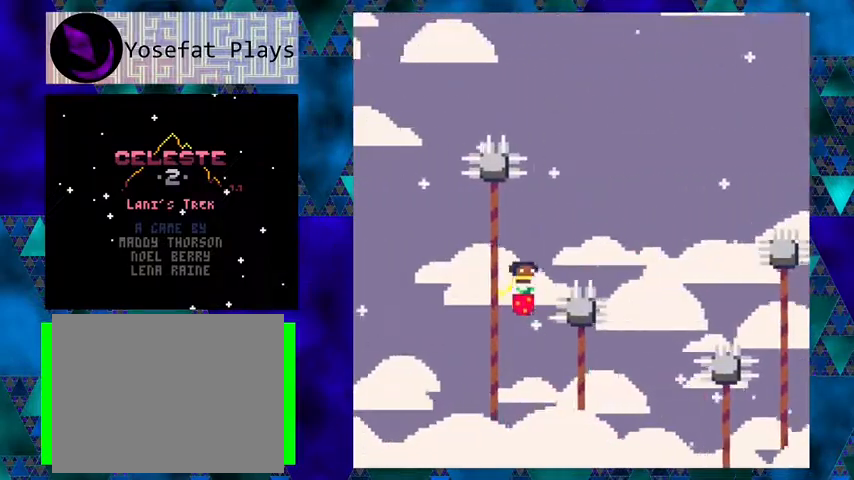
{"buttons": ["Y", "DPAD_RIGHT"], "left_stick": "center", "events": [[200, "B", "up"], [200, "Y", "up"], [333, "Y", "down"]]}
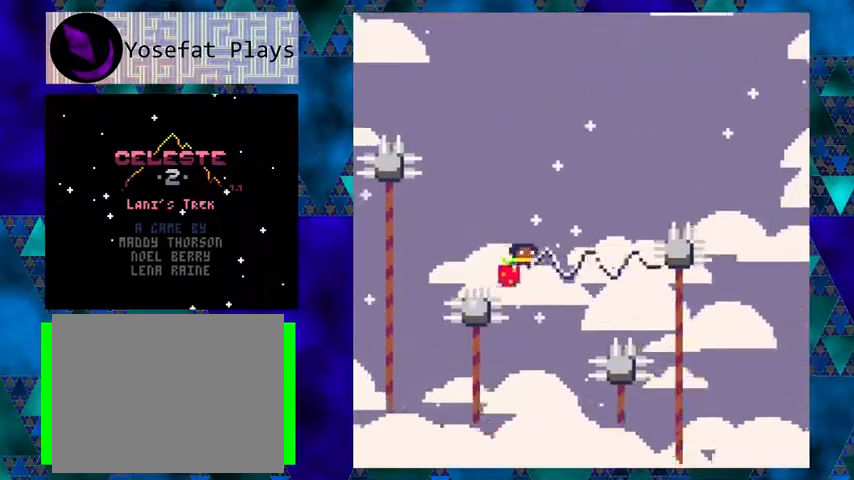
{"buttons": ["Y", "DPAD_RIGHT"], "left_stick": "center", "events": [[33, "B", "down"], [400, "B", "up"], [400, "Y", "up"], [433, "Y", "down"]]}
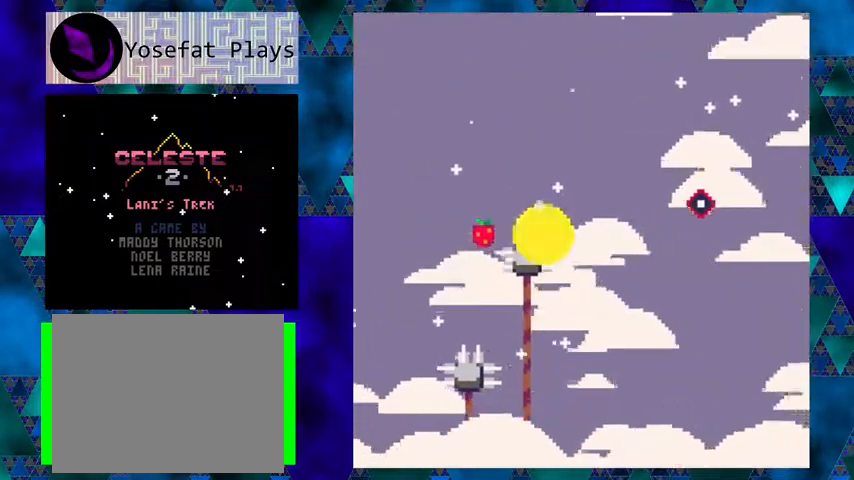
{"buttons": ["Y"], "left_stick": "center", "events": [[467, "DPAD_RIGHT", "up"]]}
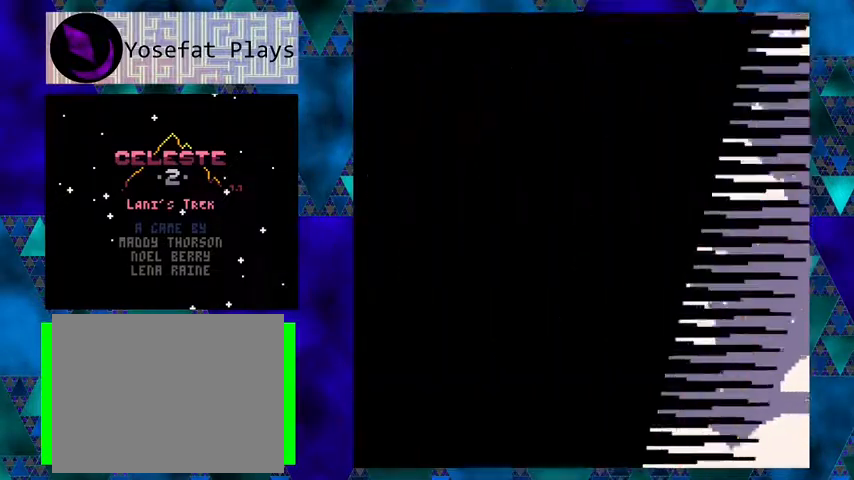
{"buttons": [], "left_stick": "center", "events": [[67, "Y", "up"]]}
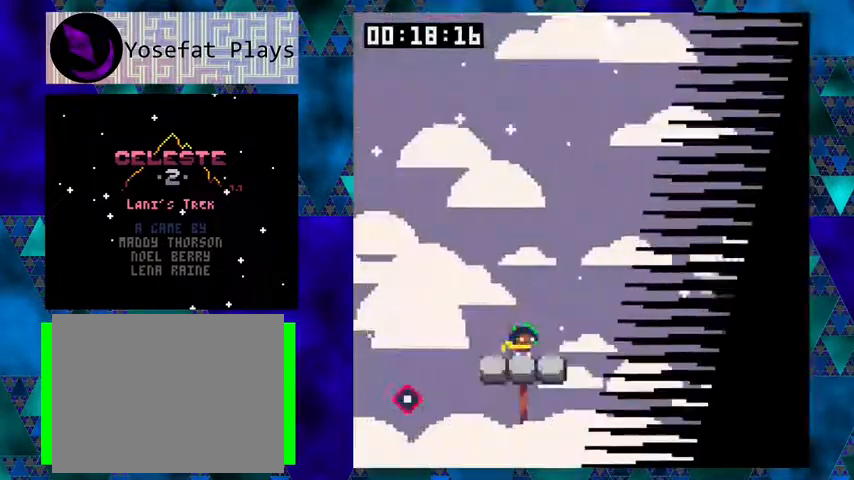
{"buttons": ["B", "DPAD_RIGHT"], "left_stick": "center", "events": [[400, "B", "down"], [467, "DPAD_RIGHT", "down"]]}
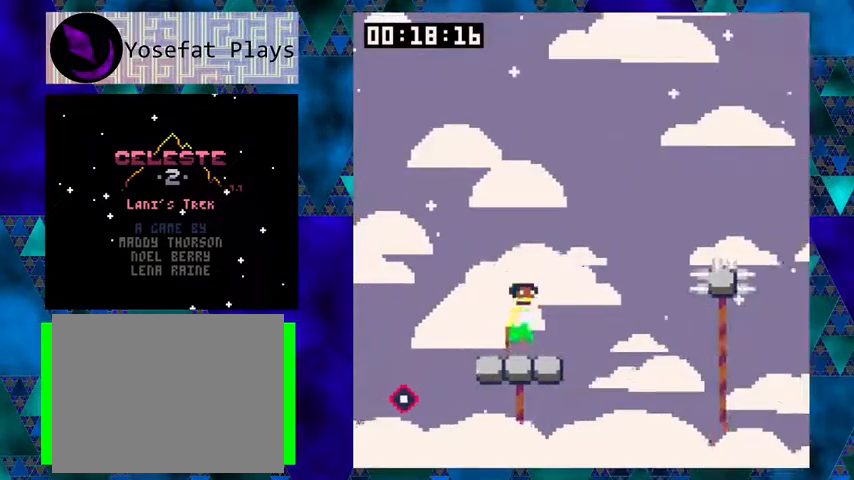
{"buttons": ["B", "Y", "DPAD_RIGHT"], "left_stick": "center", "events": [[33, "DPAD_UP", "down"], [67, "B", "up"], [67, "DPAD_UP", "up"], [67, "Y", "down"], [500, "B", "down"]]}
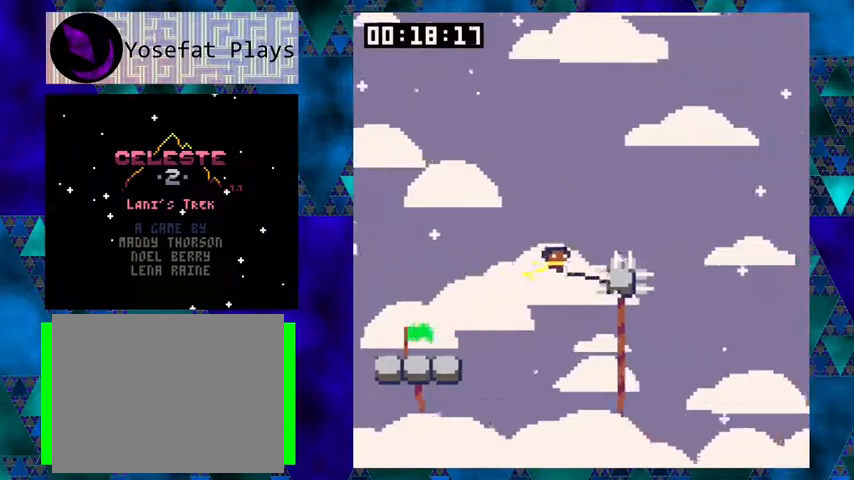
{"buttons": ["DPAD_RIGHT"], "left_stick": "center", "events": [[267, "B", "up"], [300, "Y", "up"]]}
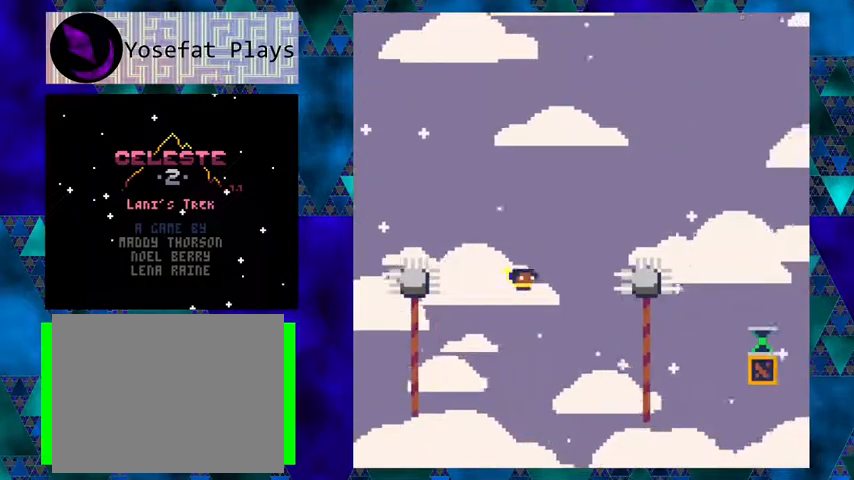
{"buttons": ["B", "Y", "DPAD_RIGHT"], "left_stick": "center", "events": [[33, "Y", "down"], [267, "B", "down"]]}
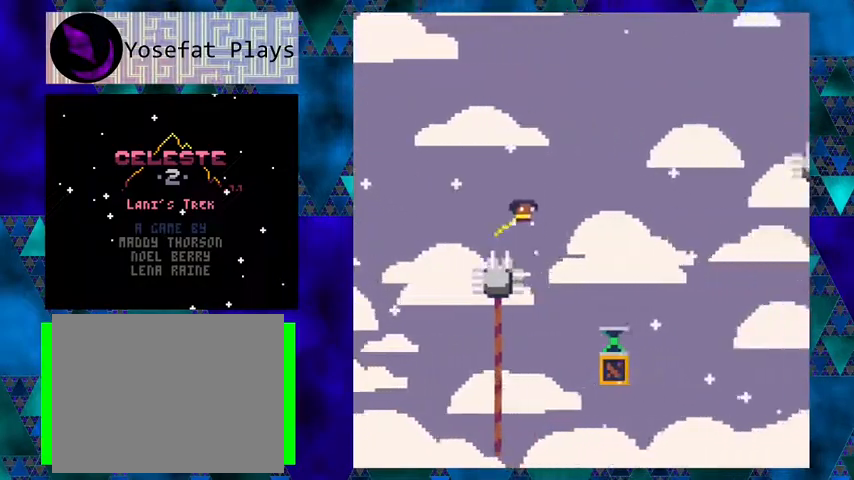
{"buttons": ["B"], "left_stick": "center", "events": [[33, "B", "up"], [33, "Y", "up"], [267, "DPAD_RIGHT", "up"], [400, "B", "down"]]}
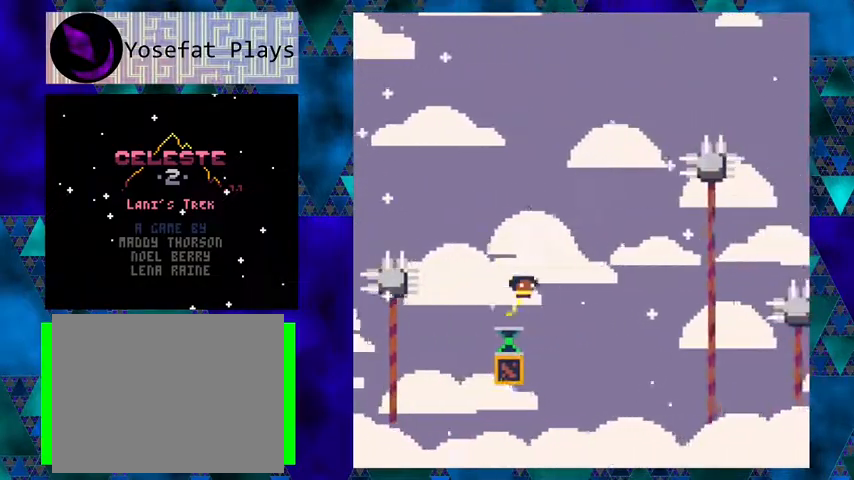
{"buttons": ["Y", "DPAD_RIGHT"], "left_stick": "center", "events": [[200, "B", "up"], [300, "DPAD_RIGHT", "down"], [300, "Y", "down"]]}
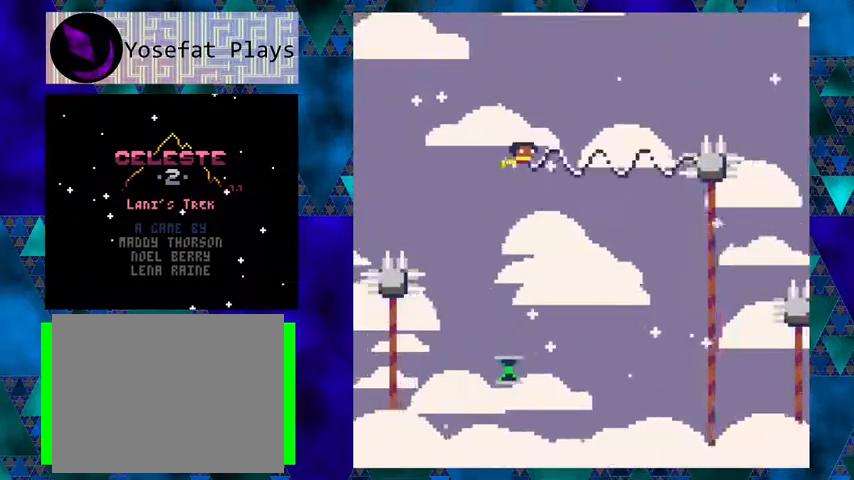
{"buttons": ["DPAD_RIGHT"], "left_stick": "center", "events": [[167, "B", "down"], [500, "B", "up"], [500, "Y", "up"]]}
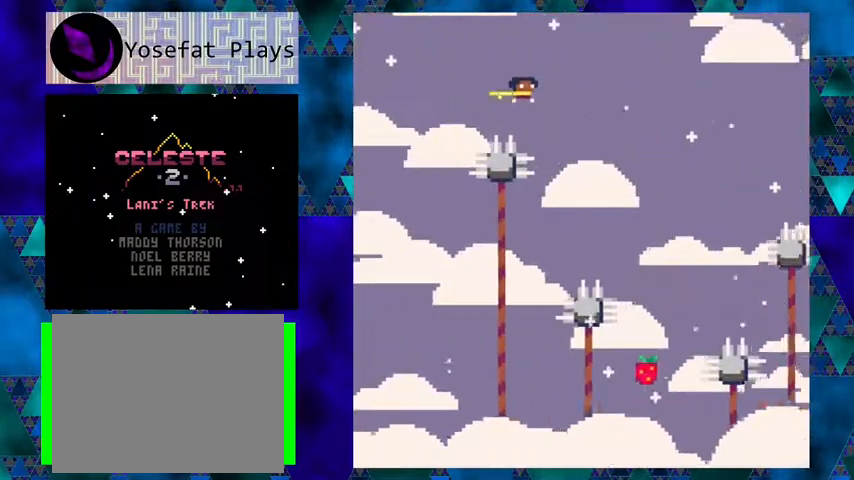
{"buttons": [], "left_stick": "center", "events": [[133, "DPAD_RIGHT", "up"]]}
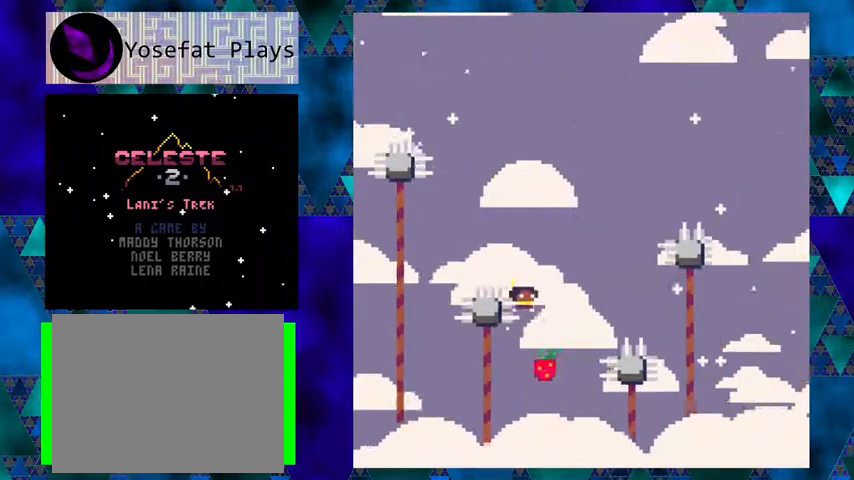
{"buttons": ["B", "Y", "DPAD_RIGHT"], "left_stick": "center", "events": [[33, "DPAD_RIGHT", "down"], [133, "Y", "down"], [233, "B", "down"]]}
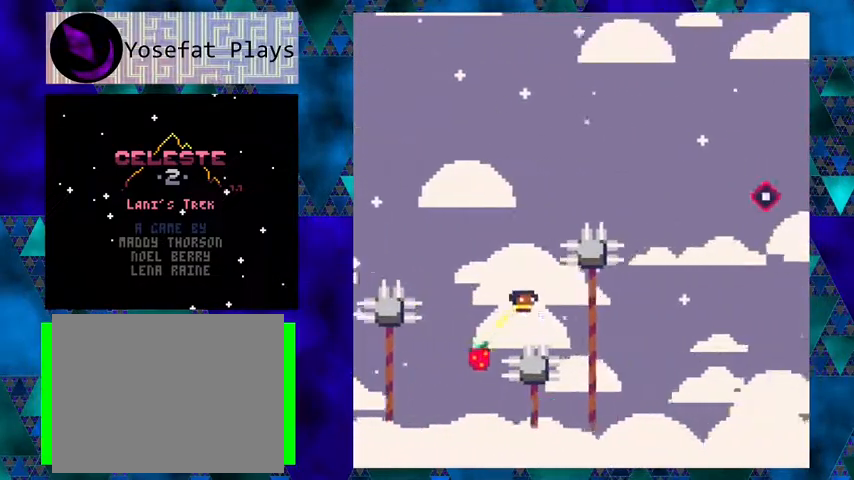
{"buttons": ["B", "Y", "DPAD_LEFT"], "left_stick": "center", "events": [[167, "B", "up"], [167, "Y", "up"], [233, "DPAD_LEFT", "down"], [233, "DPAD_RIGHT", "up"], [333, "Y", "down"], [467, "B", "down"]]}
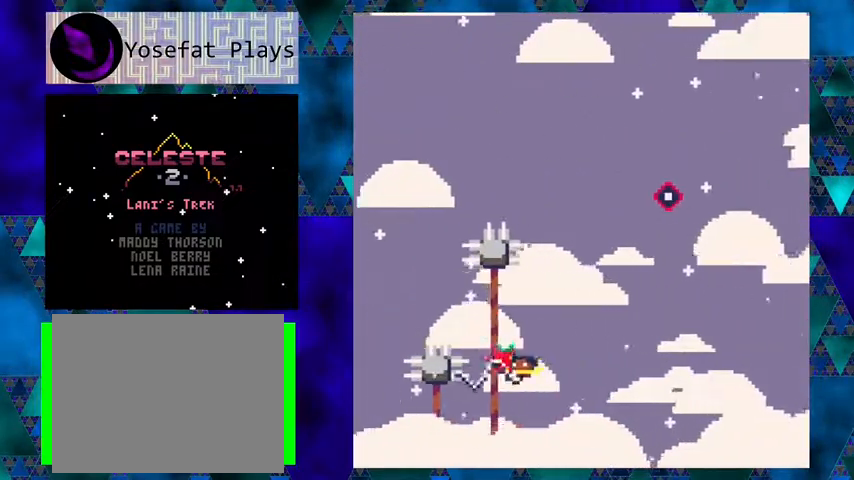
{"buttons": ["Y", "DPAD_LEFT"], "left_stick": "center", "events": [[267, "B", "up"], [267, "Y", "up"], [333, "Y", "down"]]}
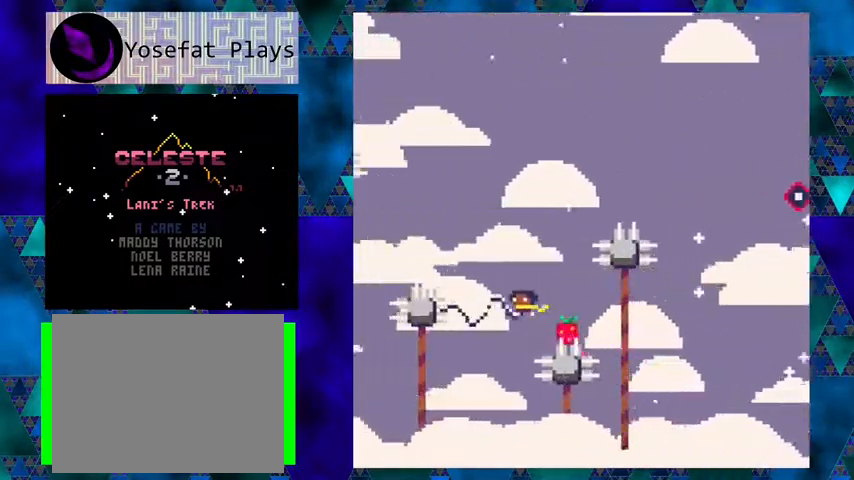
{"buttons": [], "left_stick": "center", "events": [[67, "B", "down"], [400, "B", "up"], [400, "Y", "up"], [433, "DPAD_LEFT", "up"]]}
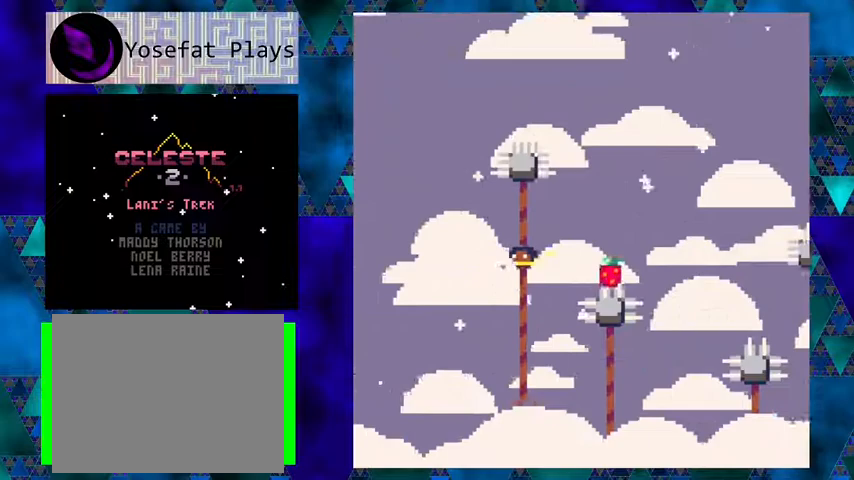
{"buttons": ["B", "Y", "DPAD_RIGHT"], "left_stick": "center", "events": [[33, "DPAD_RIGHT", "down"], [67, "DPAD_UP", "down"], [100, "DPAD_UP", "up"], [100, "Y", "down"], [267, "B", "down"]]}
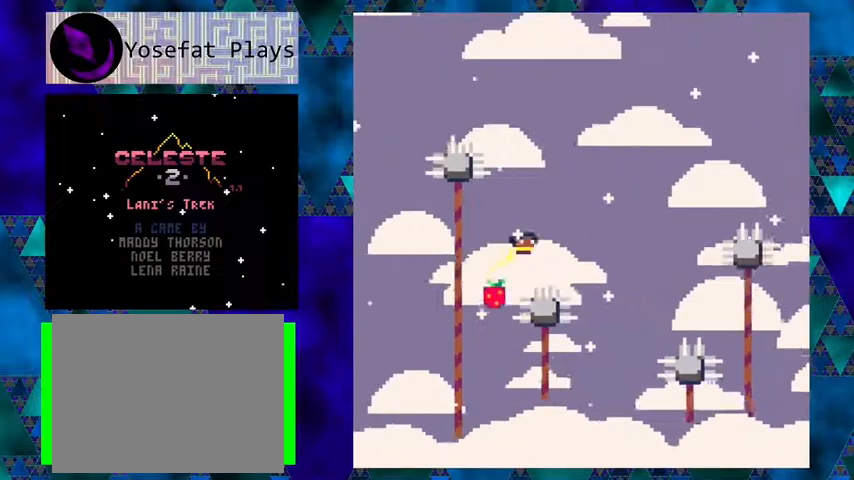
{"buttons": ["B", "Y", "DPAD_RIGHT"], "left_stick": "center", "events": [[67, "B", "up"], [67, "Y", "up"], [200, "Y", "down"], [467, "B", "down"]]}
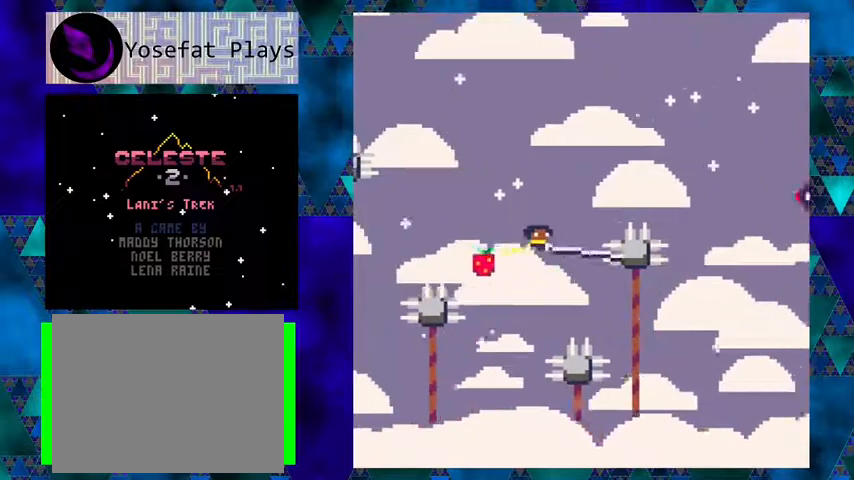
{"buttons": ["Y", "DPAD_RIGHT"], "left_stick": "center", "events": [[367, "B", "up"], [367, "Y", "up"], [400, "Y", "down"]]}
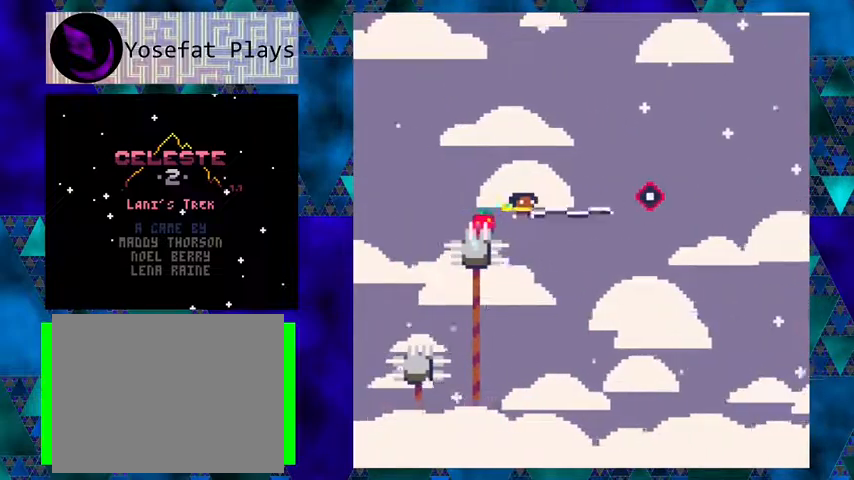
{"buttons": ["B", "Y", "DPAD_RIGHT"], "left_stick": "center", "events": [[333, "B", "down"]]}
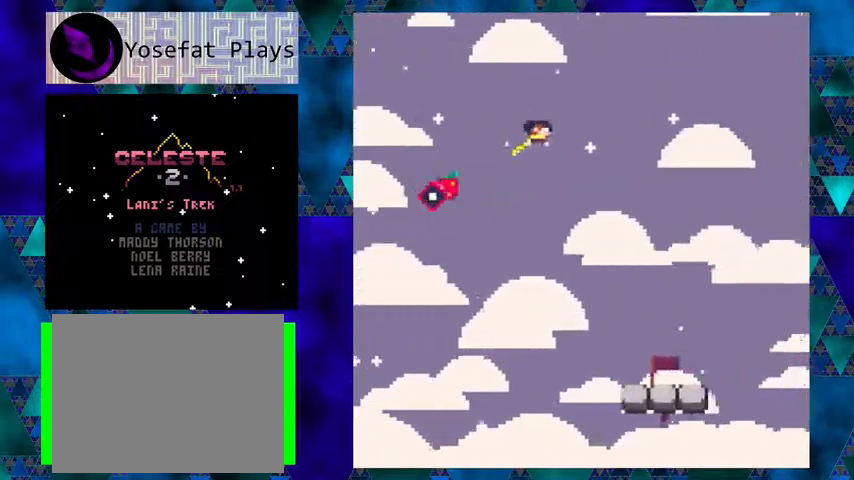
{"buttons": ["DPAD_LEFT"], "left_stick": "center", "events": [[167, "B", "up"], [200, "Y", "up"], [233, "DPAD_RIGHT", "up"], [300, "DPAD_LEFT", "down"]]}
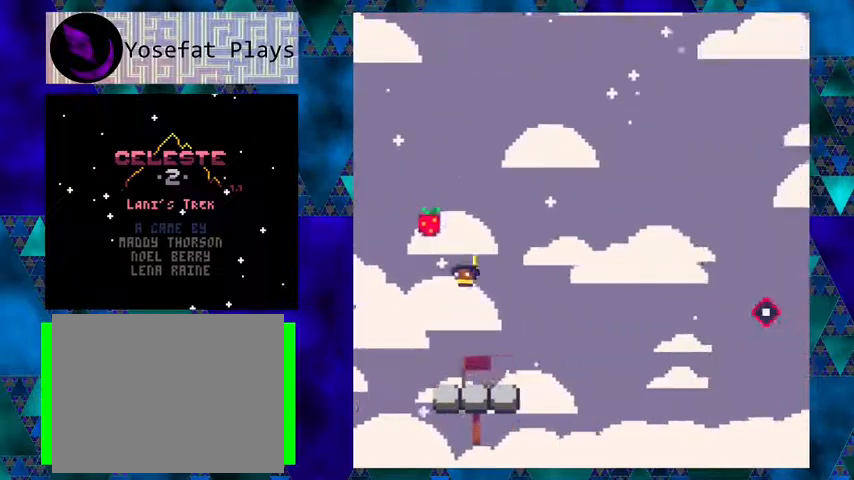
{"buttons": [], "left_stick": "center", "events": [[67, "DPAD_LEFT", "up"]]}
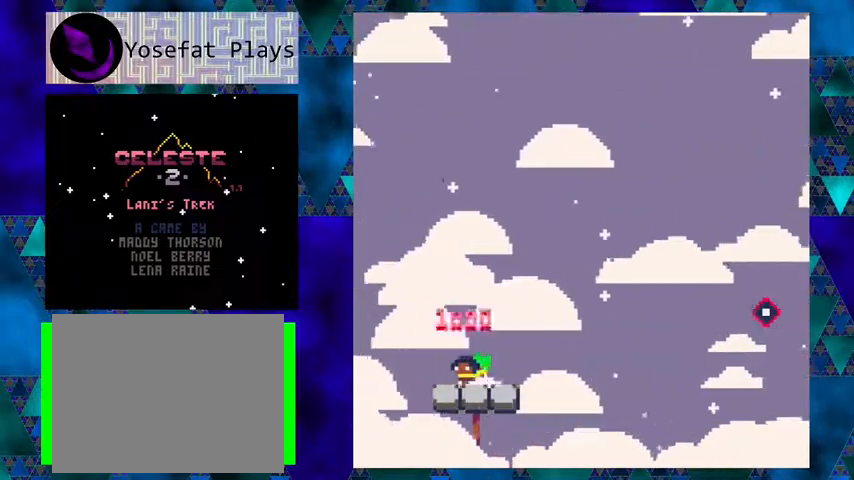
{"buttons": ["Y", "DPAD_RIGHT"], "left_stick": "center", "events": [[33, "DPAD_RIGHT", "down"], [100, "B", "down"], [267, "B", "up"], [433, "Y", "down"]]}
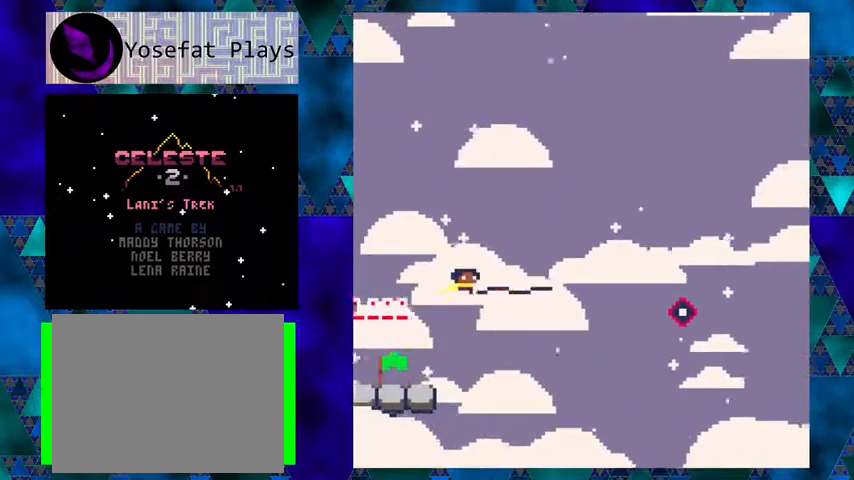
{"buttons": ["B", "Y", "DPAD_RIGHT"], "left_stick": "center", "events": [[433, "B", "down"]]}